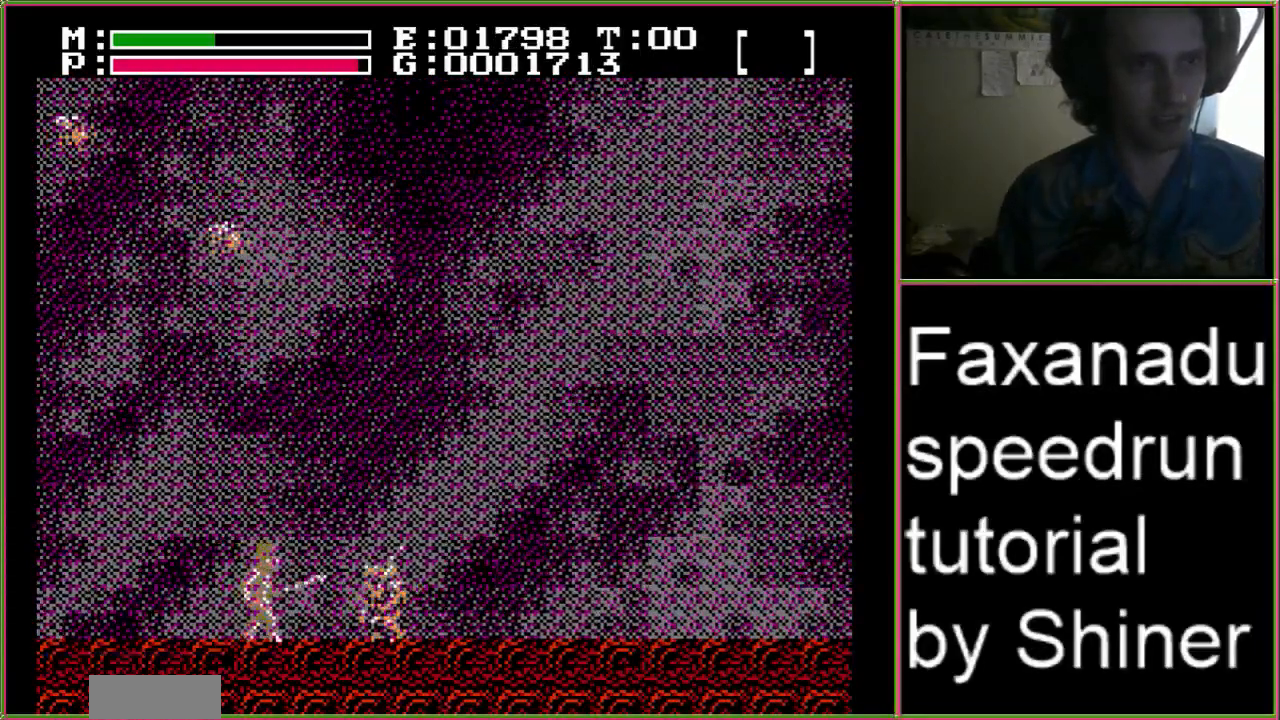
Gameplay with a controller (Nintendo layout); each line is a JSON object with the inputs held at the frame after it. "events" lists button and stick changes between this image and that frame as [ms after this image, input, new state], when the widget could be followed in between. Not read: L3 R3.
{"buttons": ["DPAD_RIGHT"], "events": [[100, "B", "up"], [267, "B", "down"], [500, "B", "up"]]}
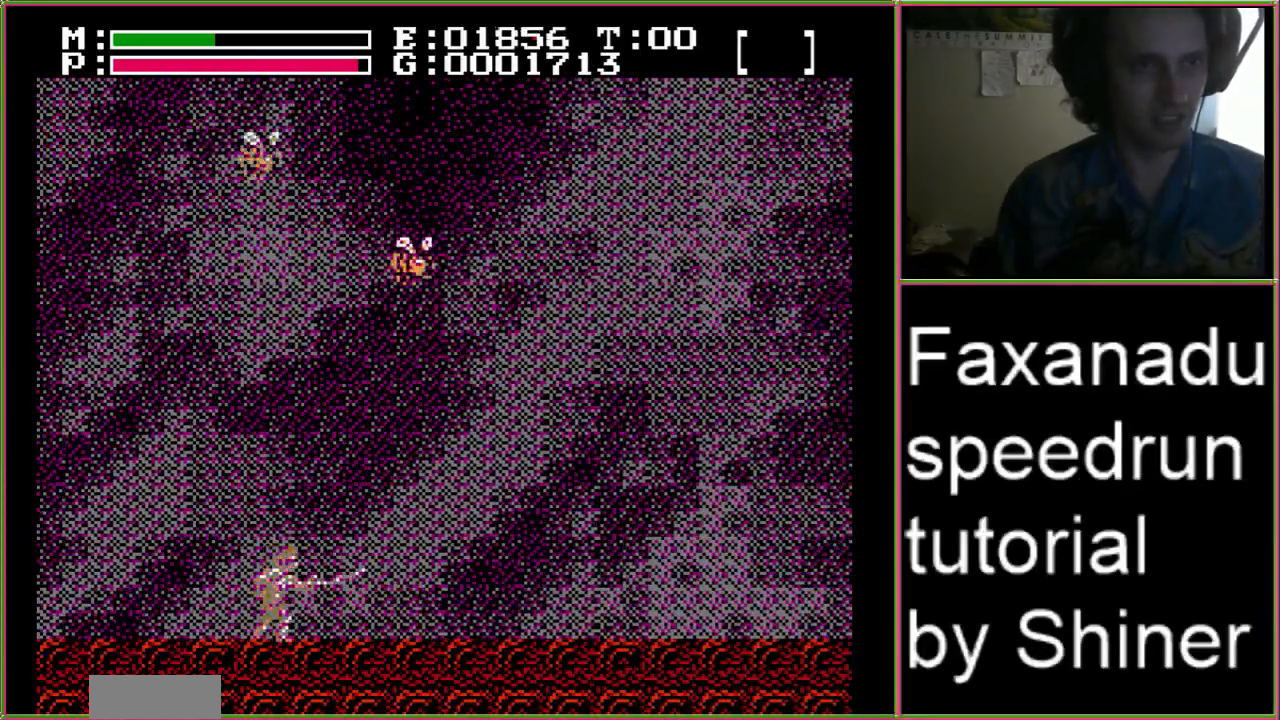
{"buttons": ["DPAD_RIGHT"], "events": []}
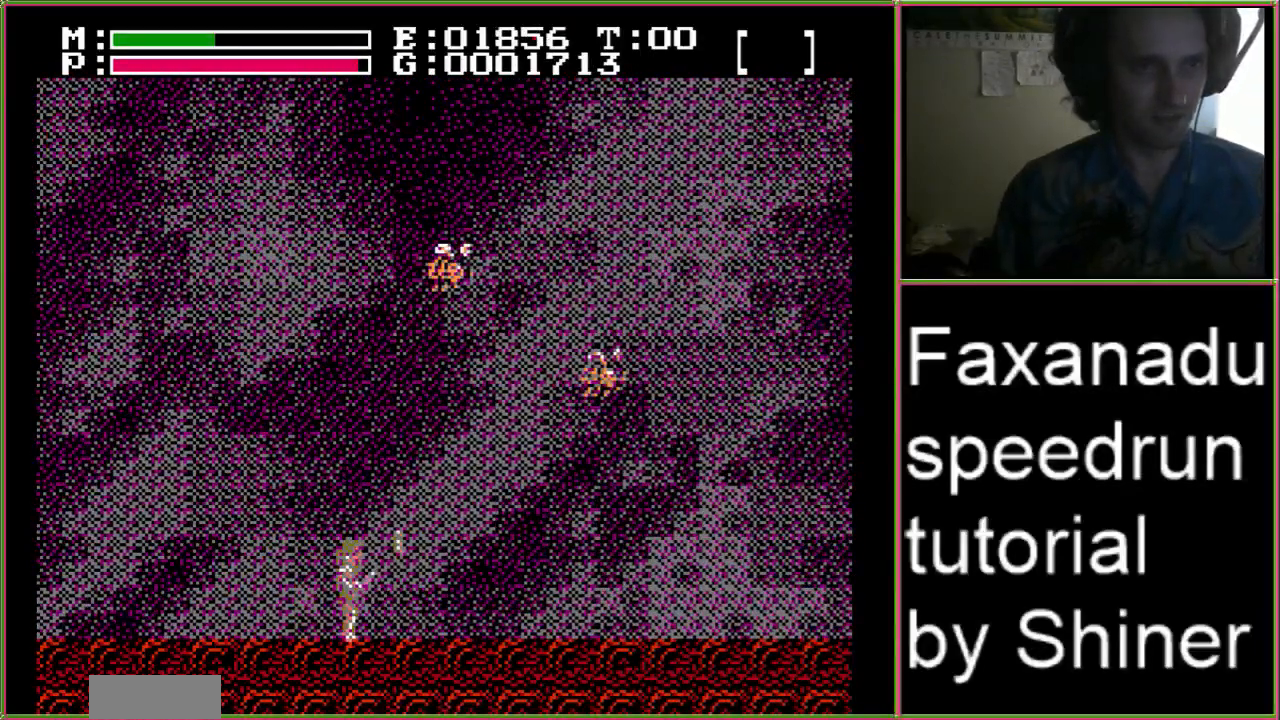
{"buttons": ["A", "B", "DPAD_UP", "DPAD_RIGHT"], "events": [[333, "A", "down"], [333, "DPAD_UP", "down"], [467, "B", "down"]]}
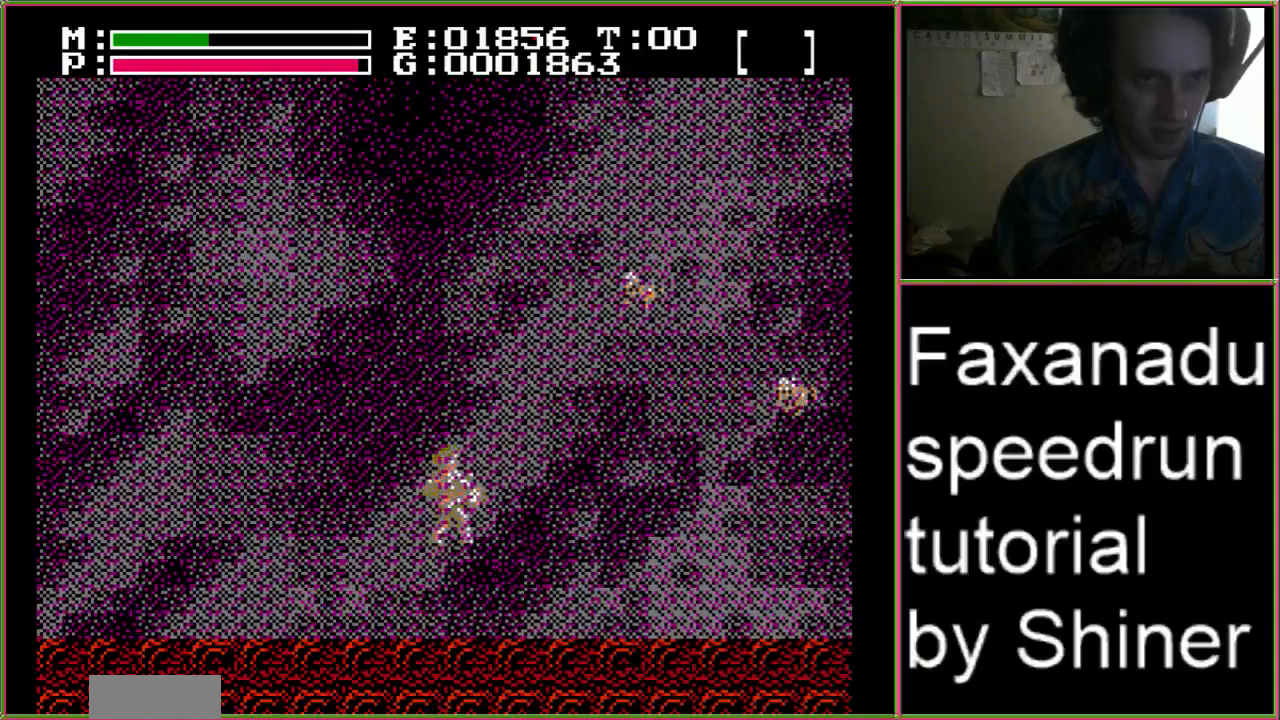
{"buttons": ["DPAD_RIGHT"], "events": [[33, "A", "up"], [100, "DPAD_UP", "up"], [167, "B", "up"]]}
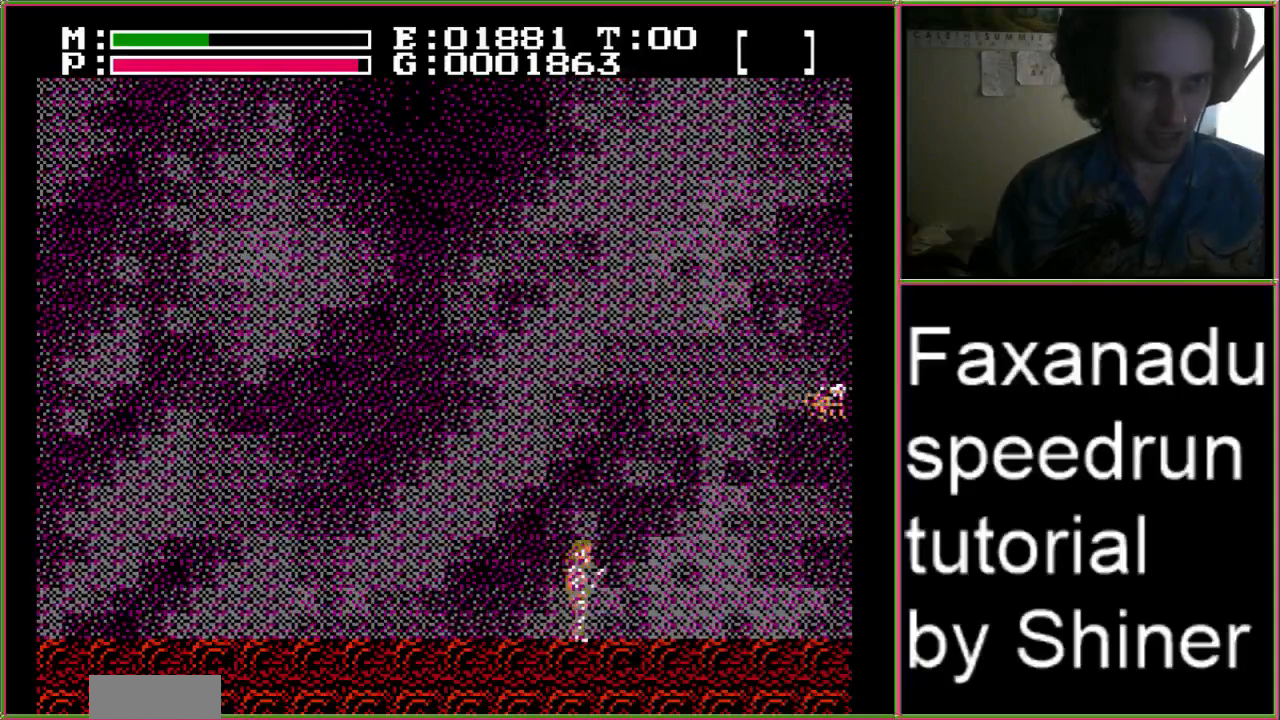
{"buttons": ["DPAD_RIGHT"], "events": []}
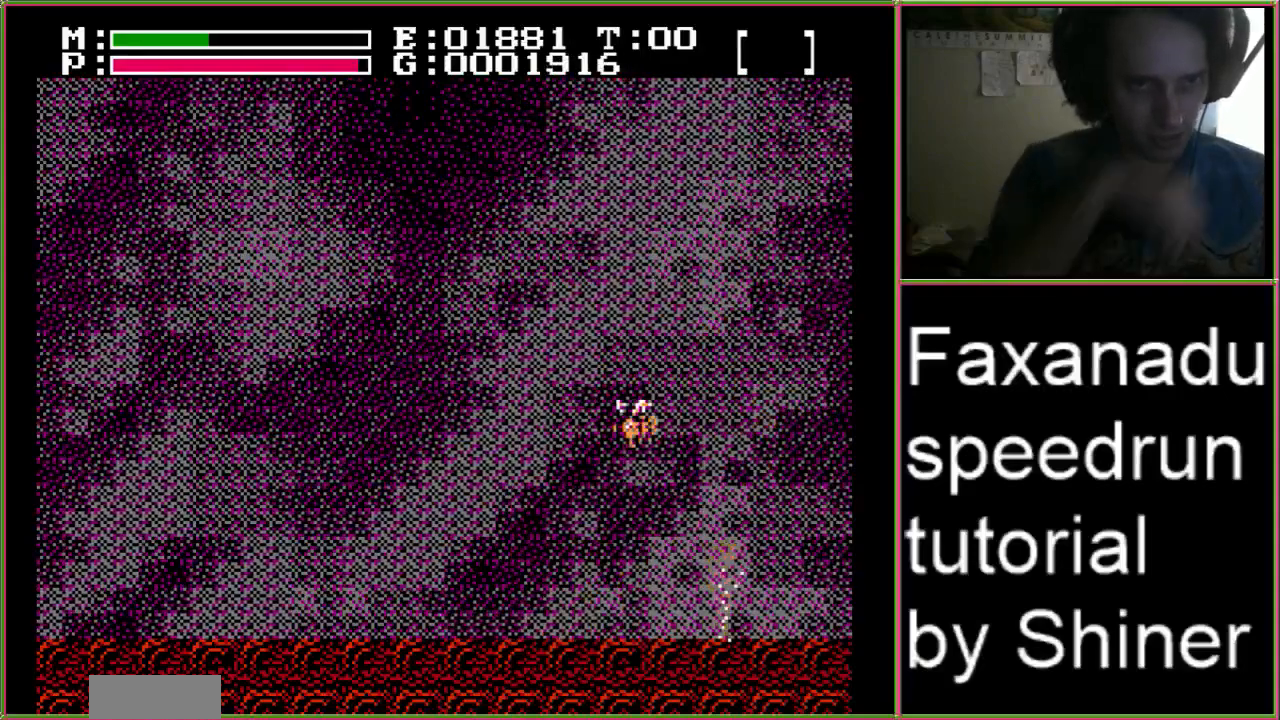
{"buttons": ["DPAD_RIGHT"], "events": []}